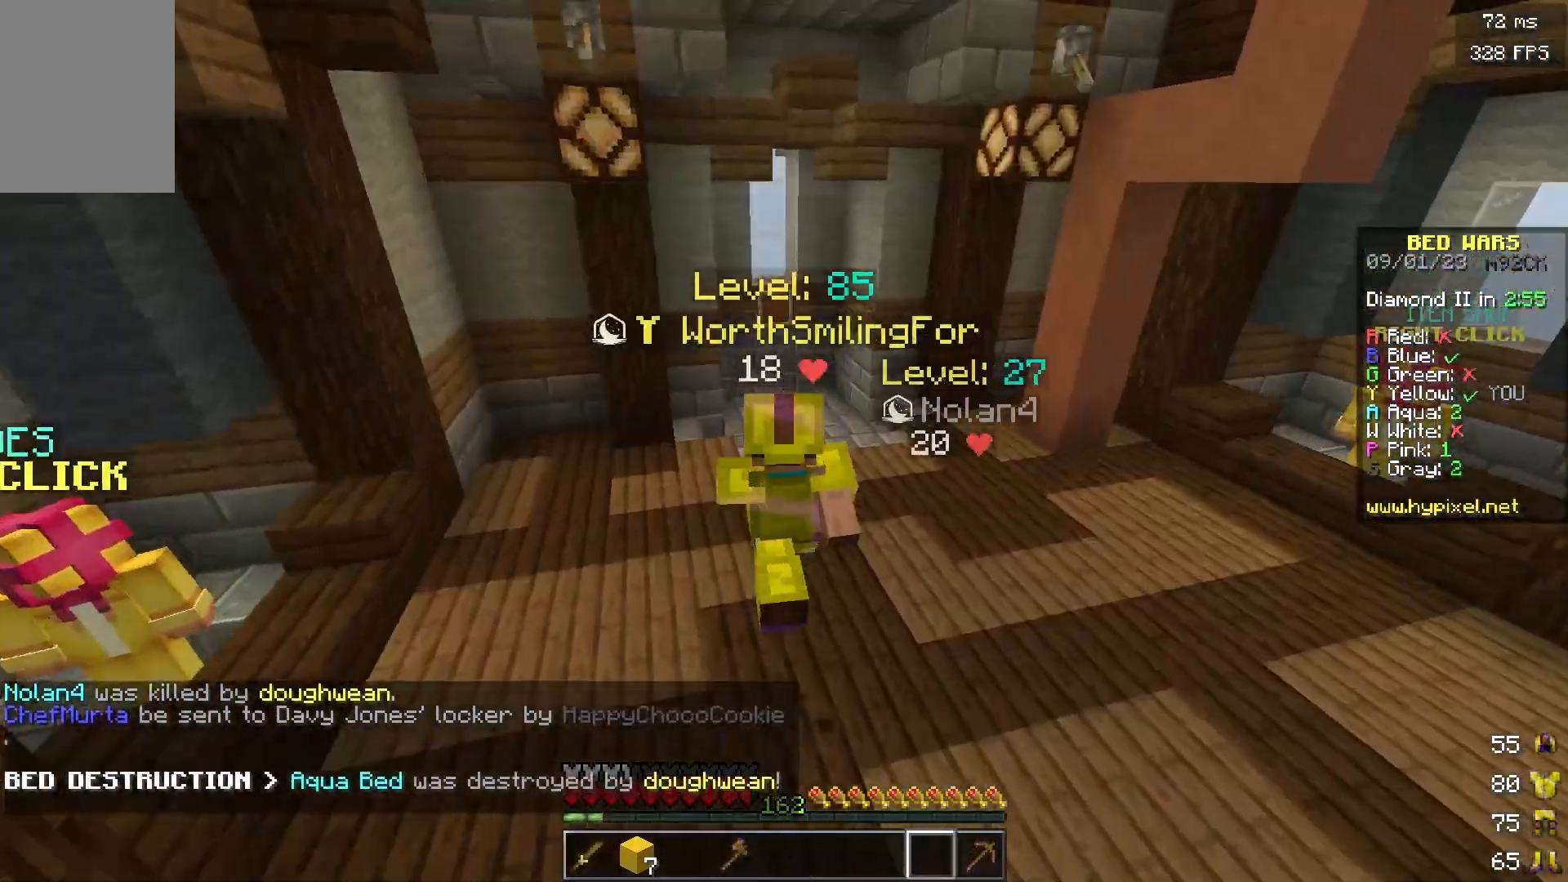
Gameplay with keyboard and mouse; each line is a JSON object with the keys and mouse buttons held at the frame after it. "events" lists presses ("down") and releases ("up") of "a", "d", "s", "w", "mouse_left" and "mouse_right" between this image and that frame as [ms after this image, input, new state], when the widget could be followed in between. "mouse_left", "mouse_right" = the "left", "right" buttons of the "mouse" list. No other keys are recorded. Fast repeated clicks can show as one long hold. Mouse movement is not recorded.
{"keys": ["w"], "mouse": [], "events": []}
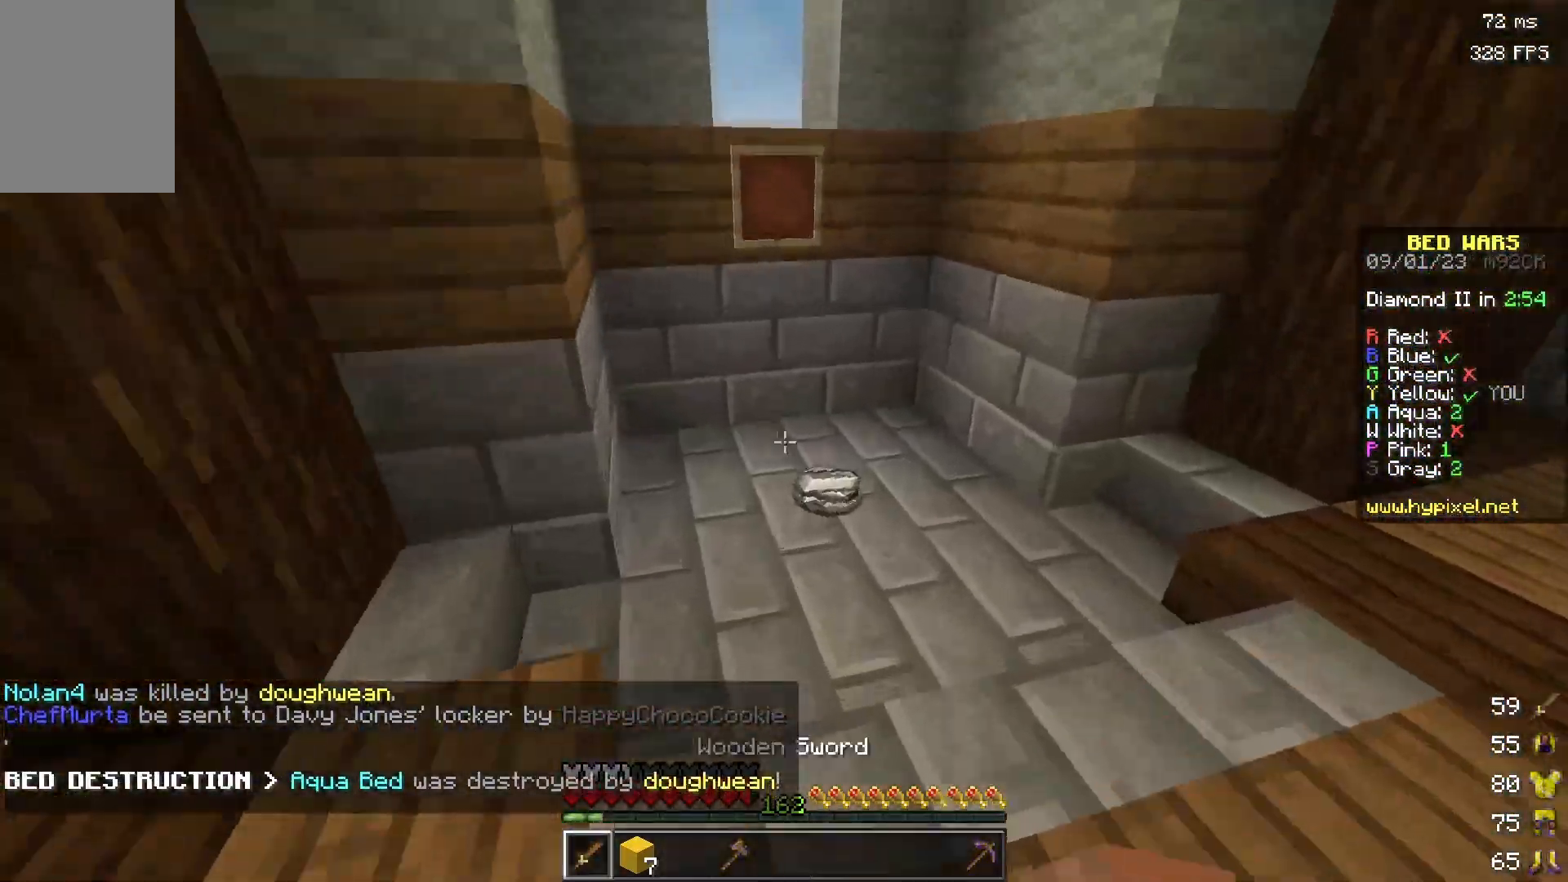
{"keys": ["a", "w"], "mouse": [], "events": [[200, "a", "down"]]}
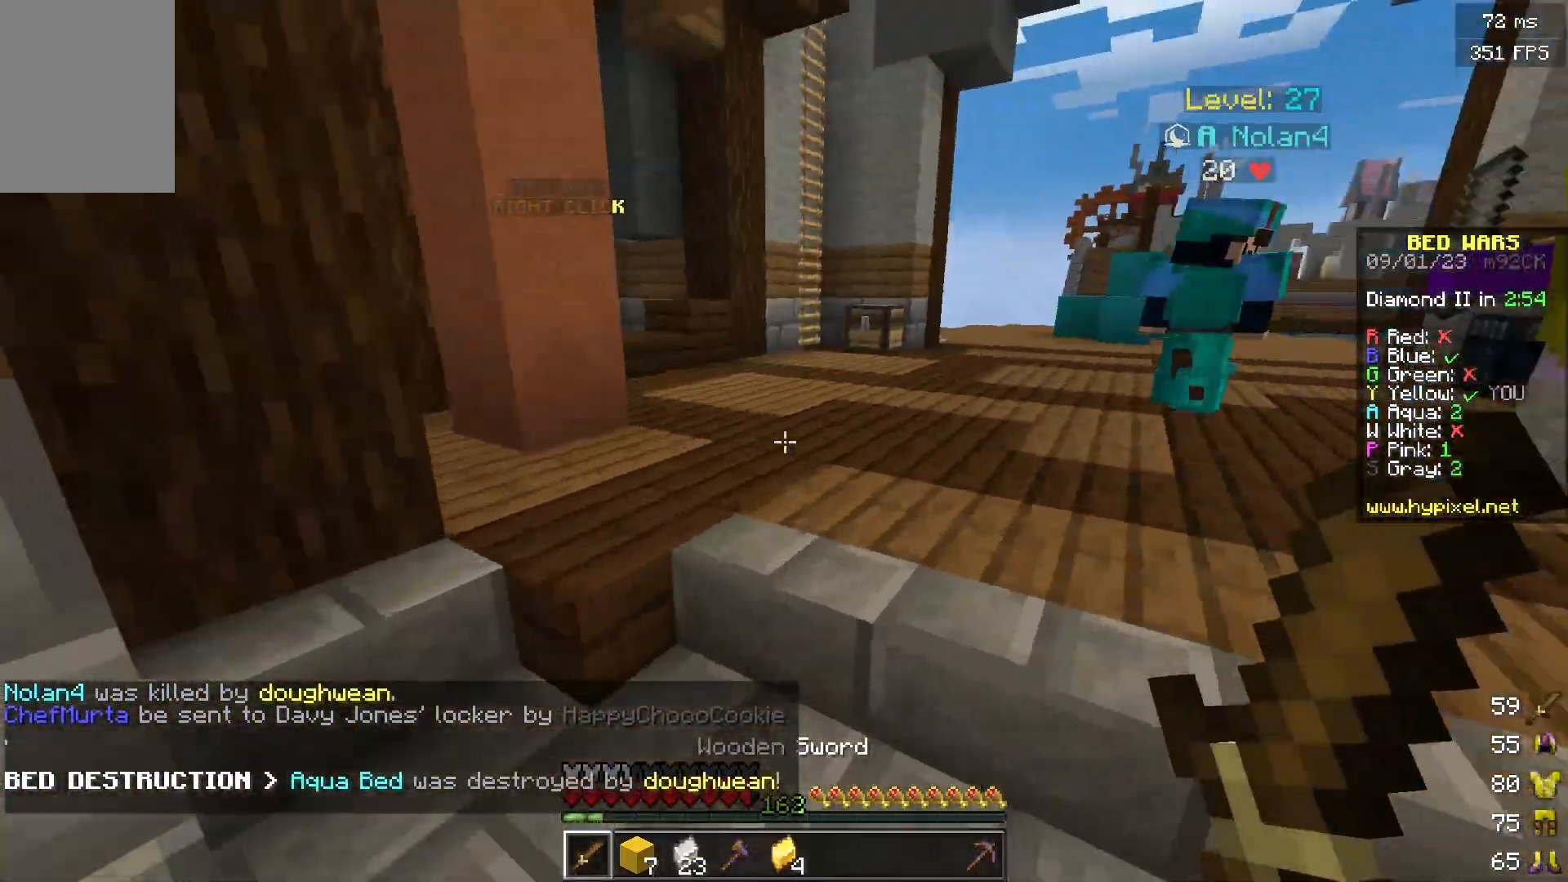
{"keys": ["d", "w"], "mouse": [], "events": [[217, "d", "down"], [267, "a", "up"]]}
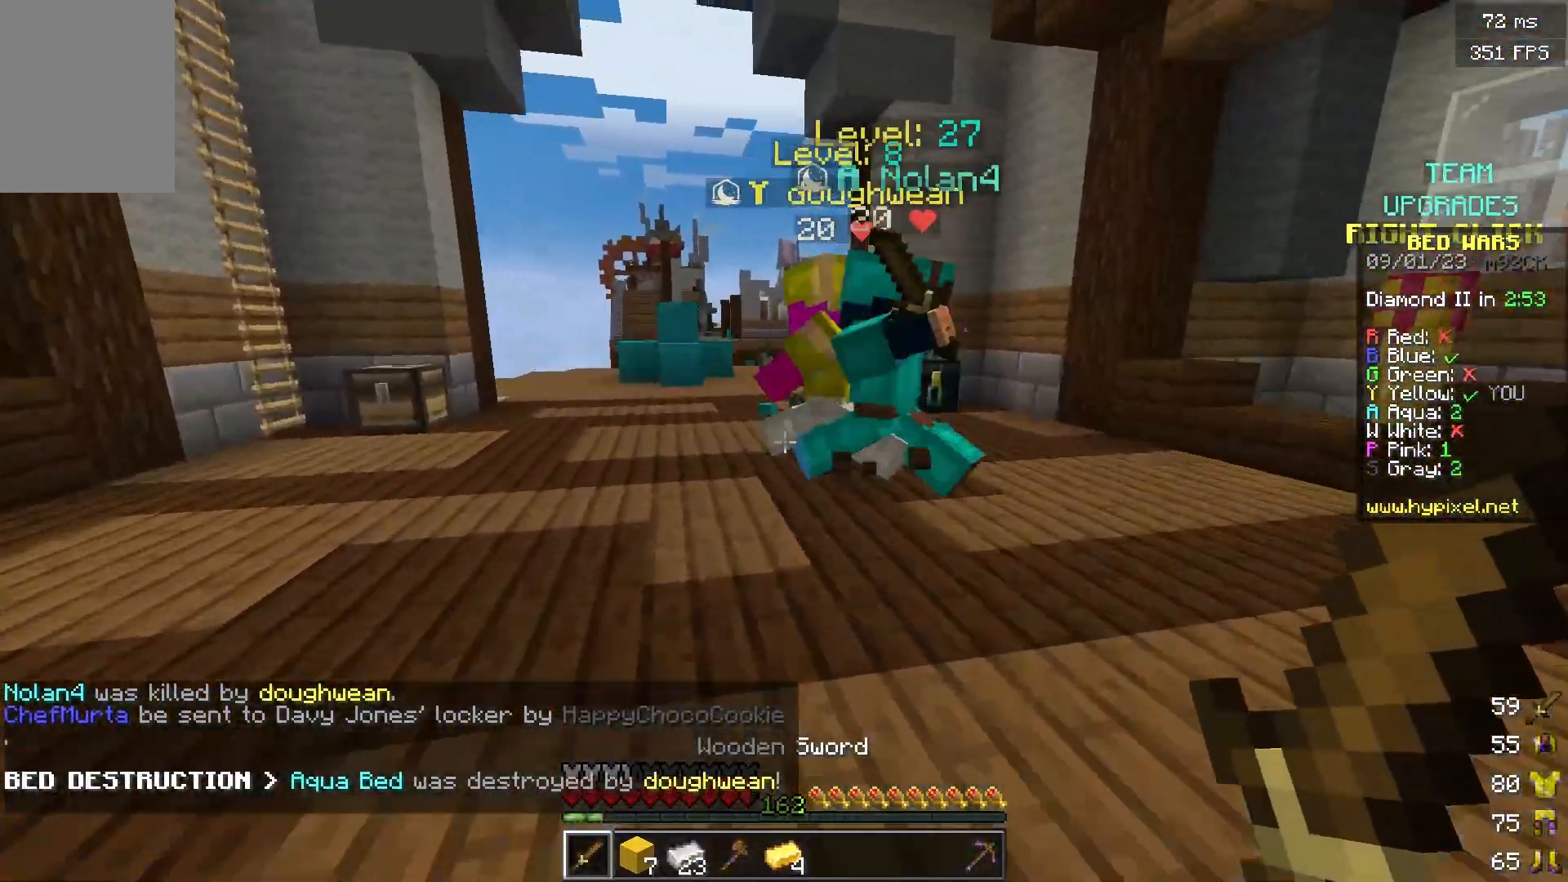
{"keys": ["d", "w"], "mouse": ["left"], "events": [[350, "mouse_left", "down"]]}
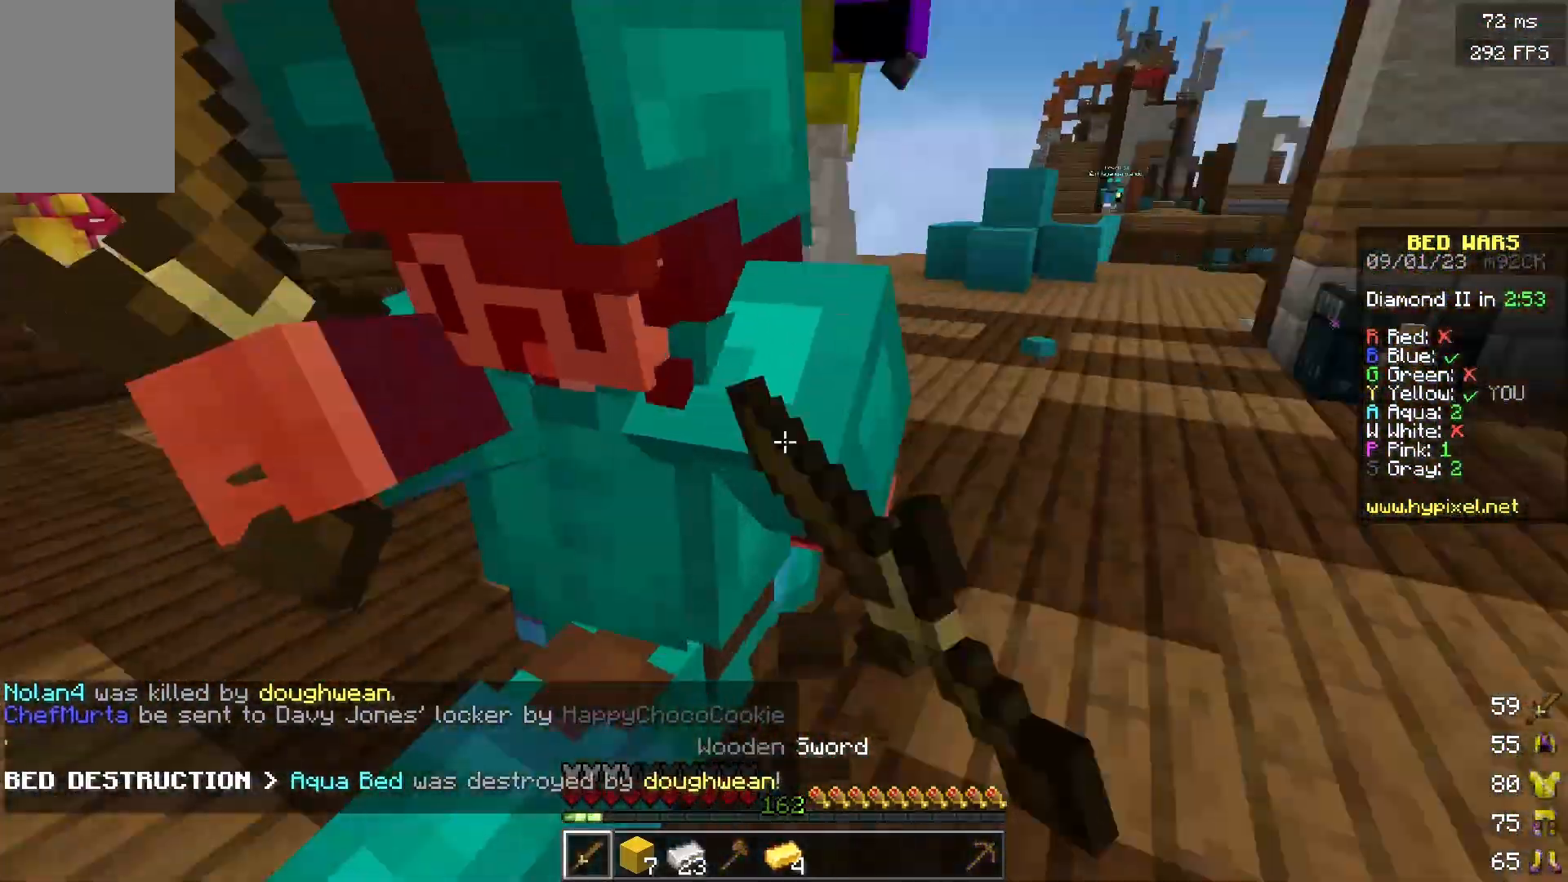
{"keys": ["d", "w"], "mouse": ["left"], "events": [[50, "mouse_left", "up"], [417, "mouse_left", "down"]]}
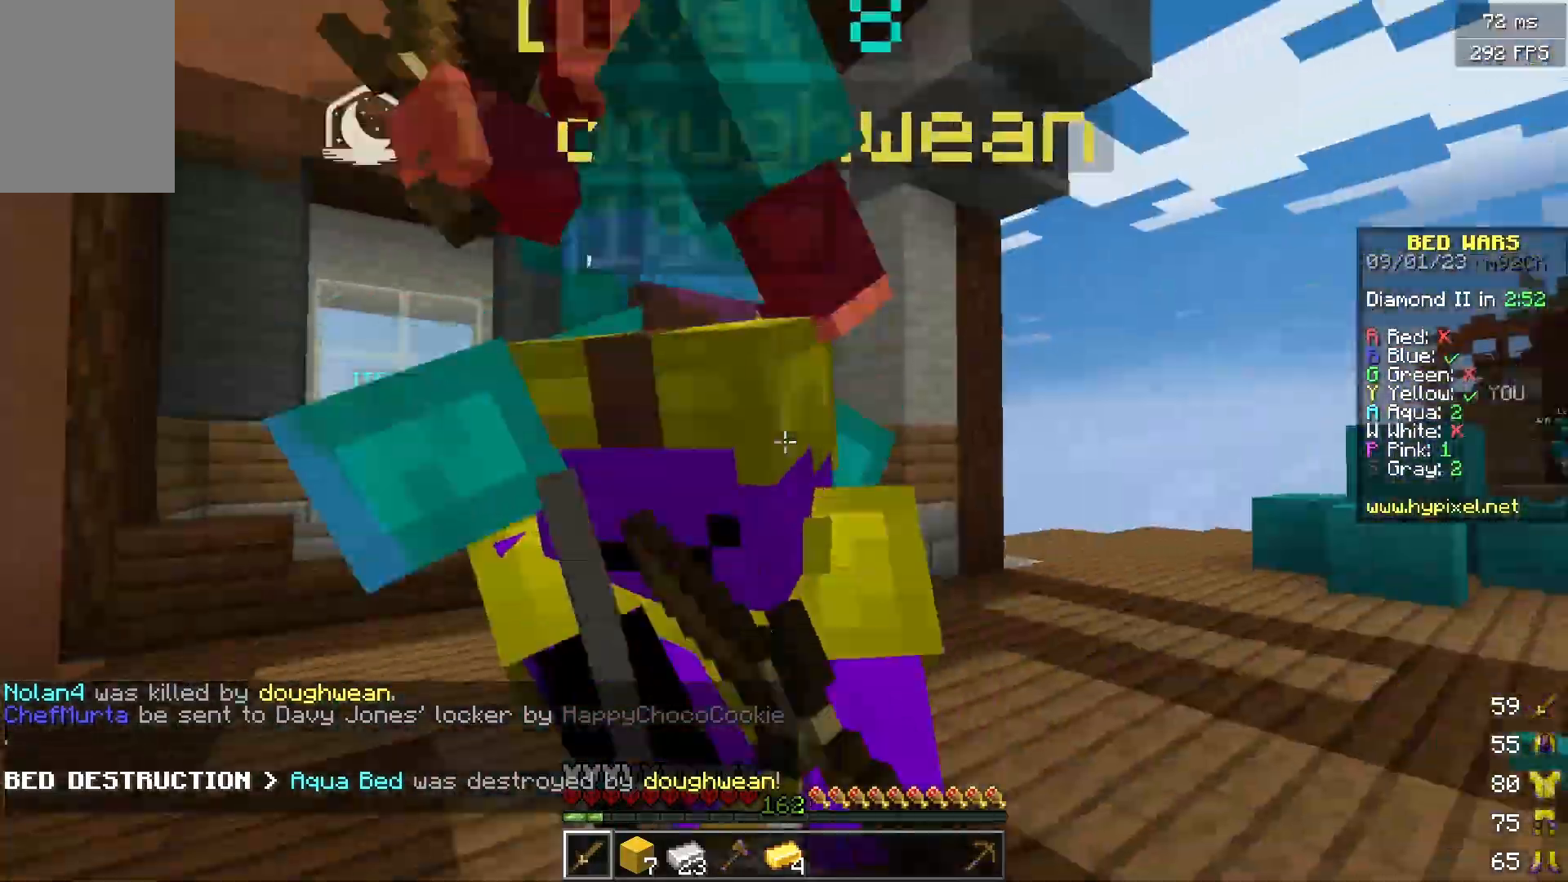
{"keys": ["d", "w"], "mouse": []}
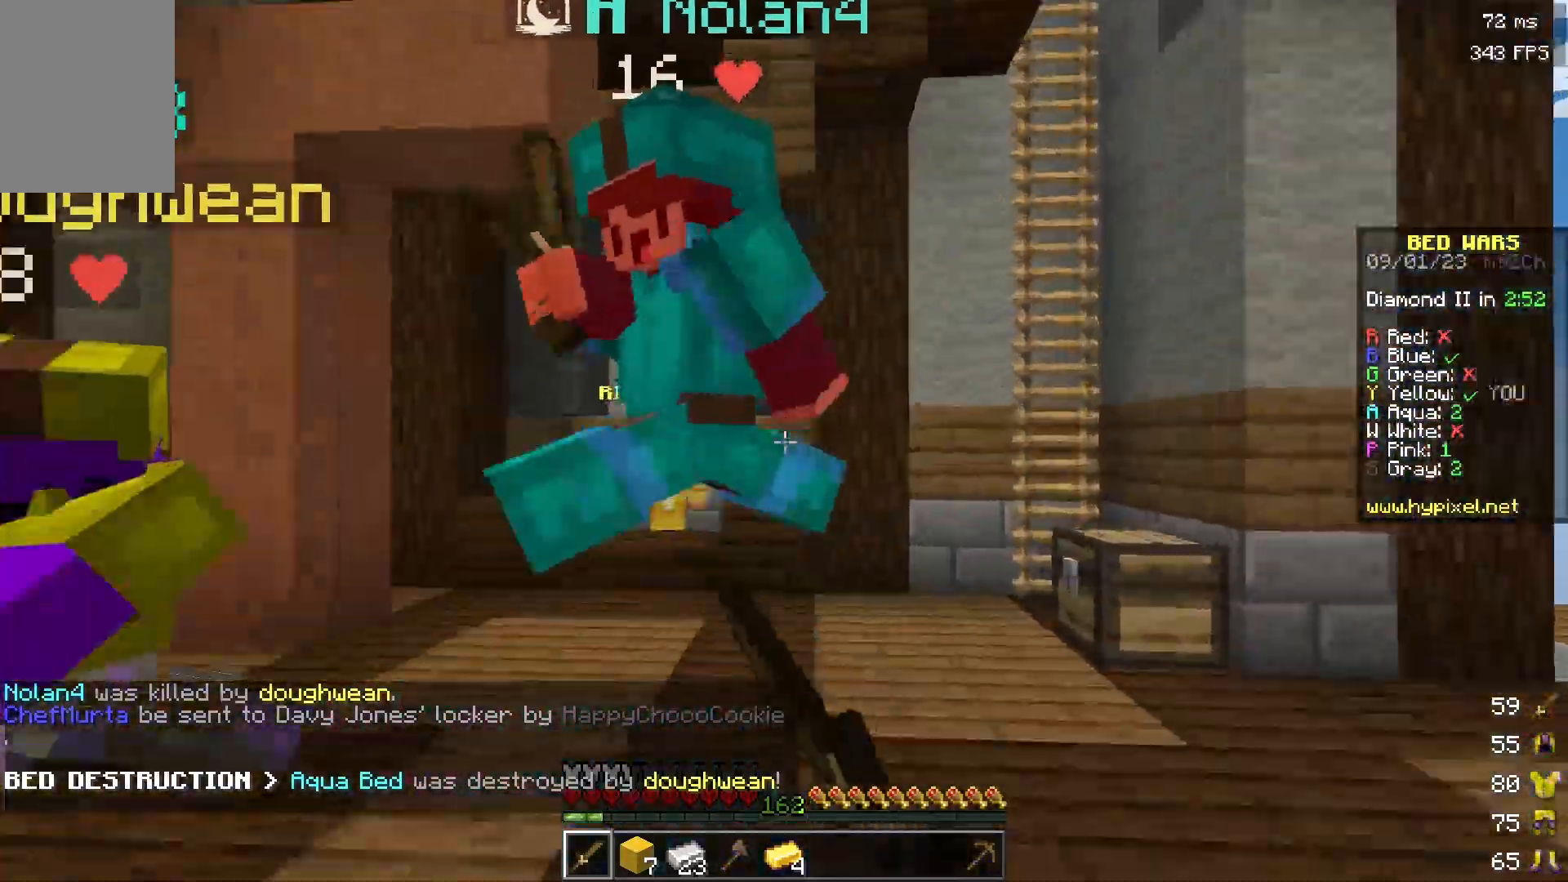
{"keys": ["w"], "mouse": ["left"]}
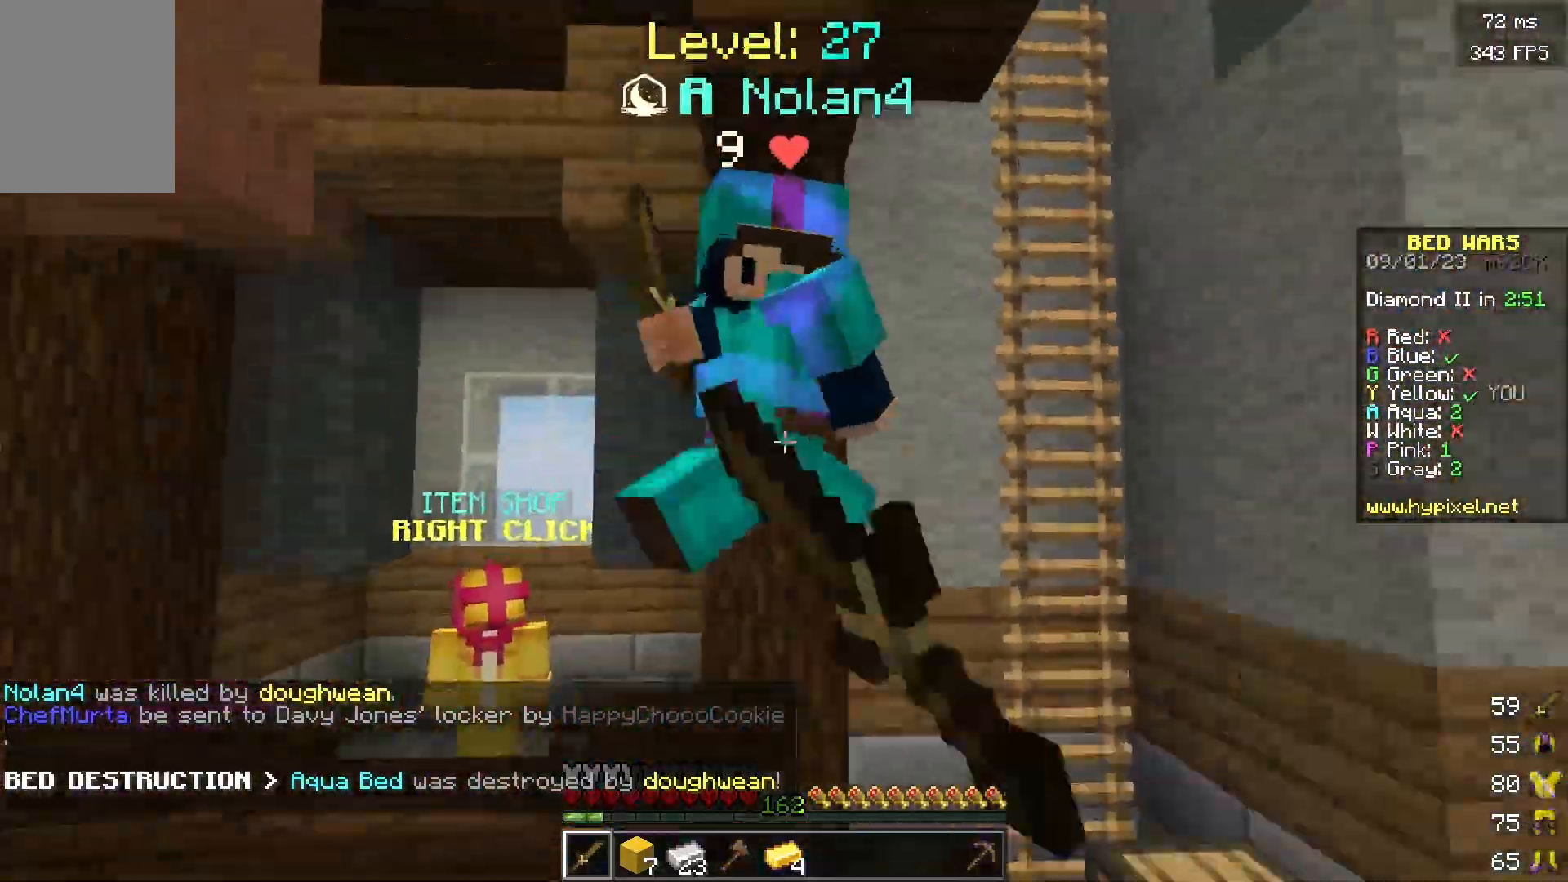
{"keys": ["w"], "mouse": ["left"], "events": [[67, "mouse_left", "up"], [167, "mouse_left", "down"]]}
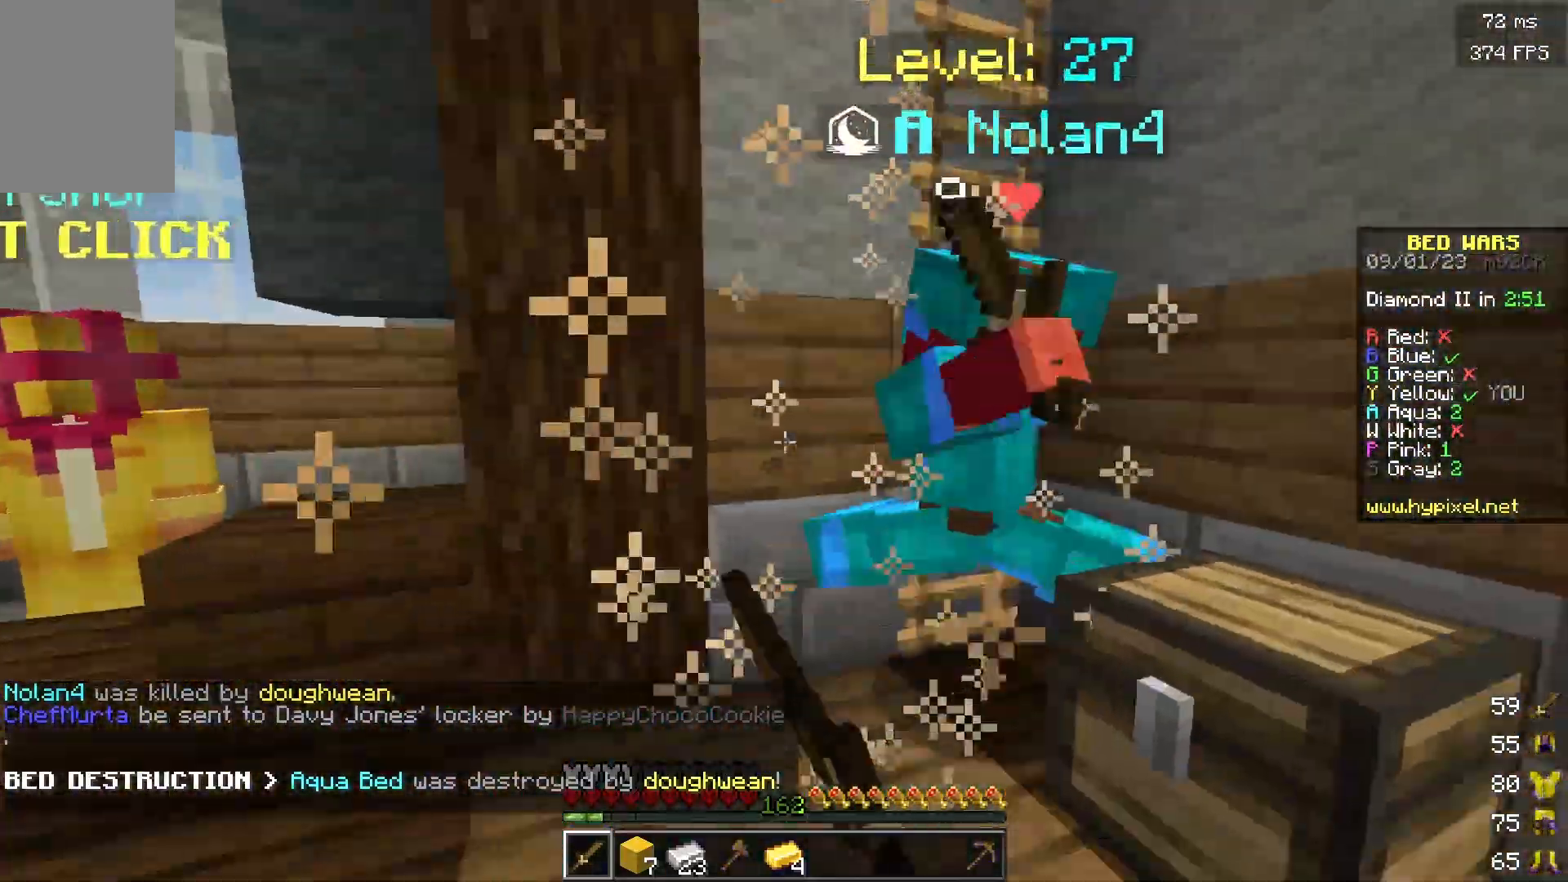
{"keys": ["d"], "mouse": []}
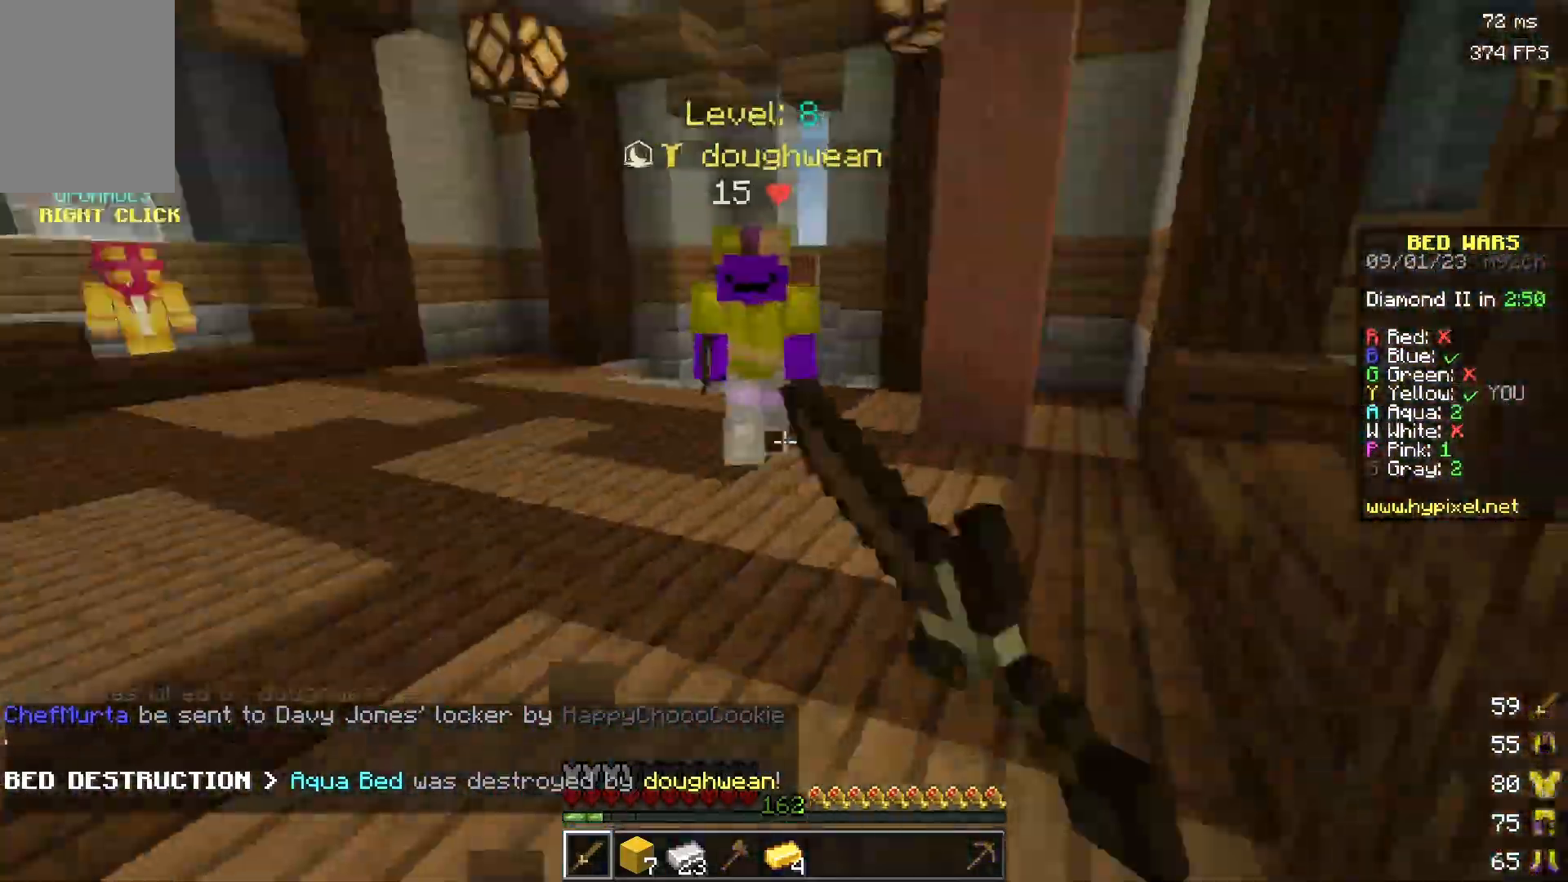
{"keys": ["w"], "mouse": ["left"]}
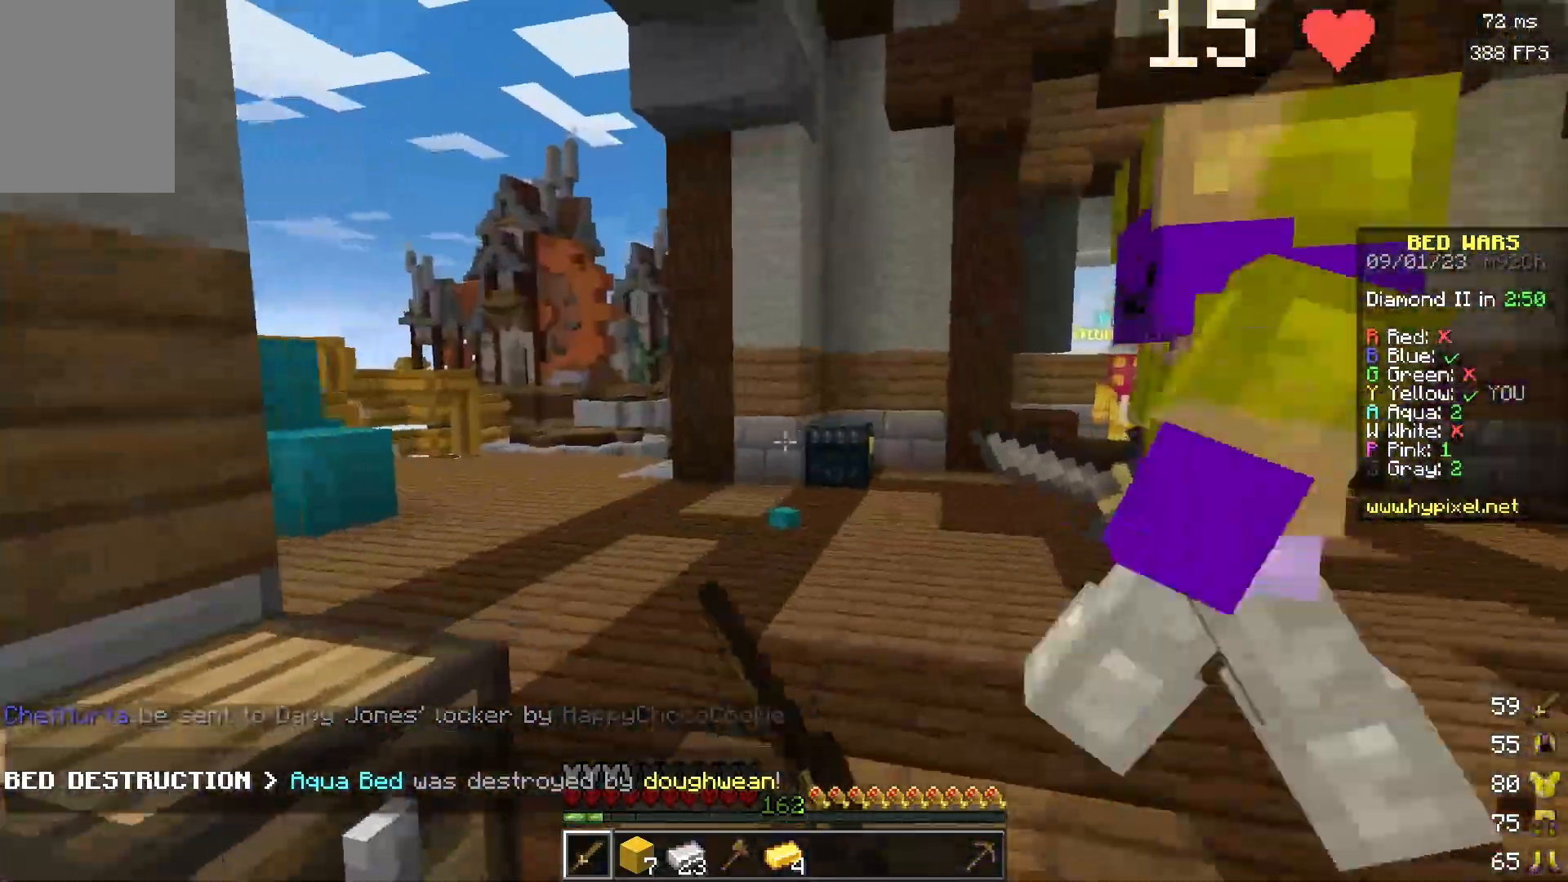
{"keys": [], "mouse": ["left"], "events": [[16, "d", "down"], [267, "mouse_left", "up"], [367, "d", "up"], [400, "w", "up"], [417, "mouse_left", "down"]]}
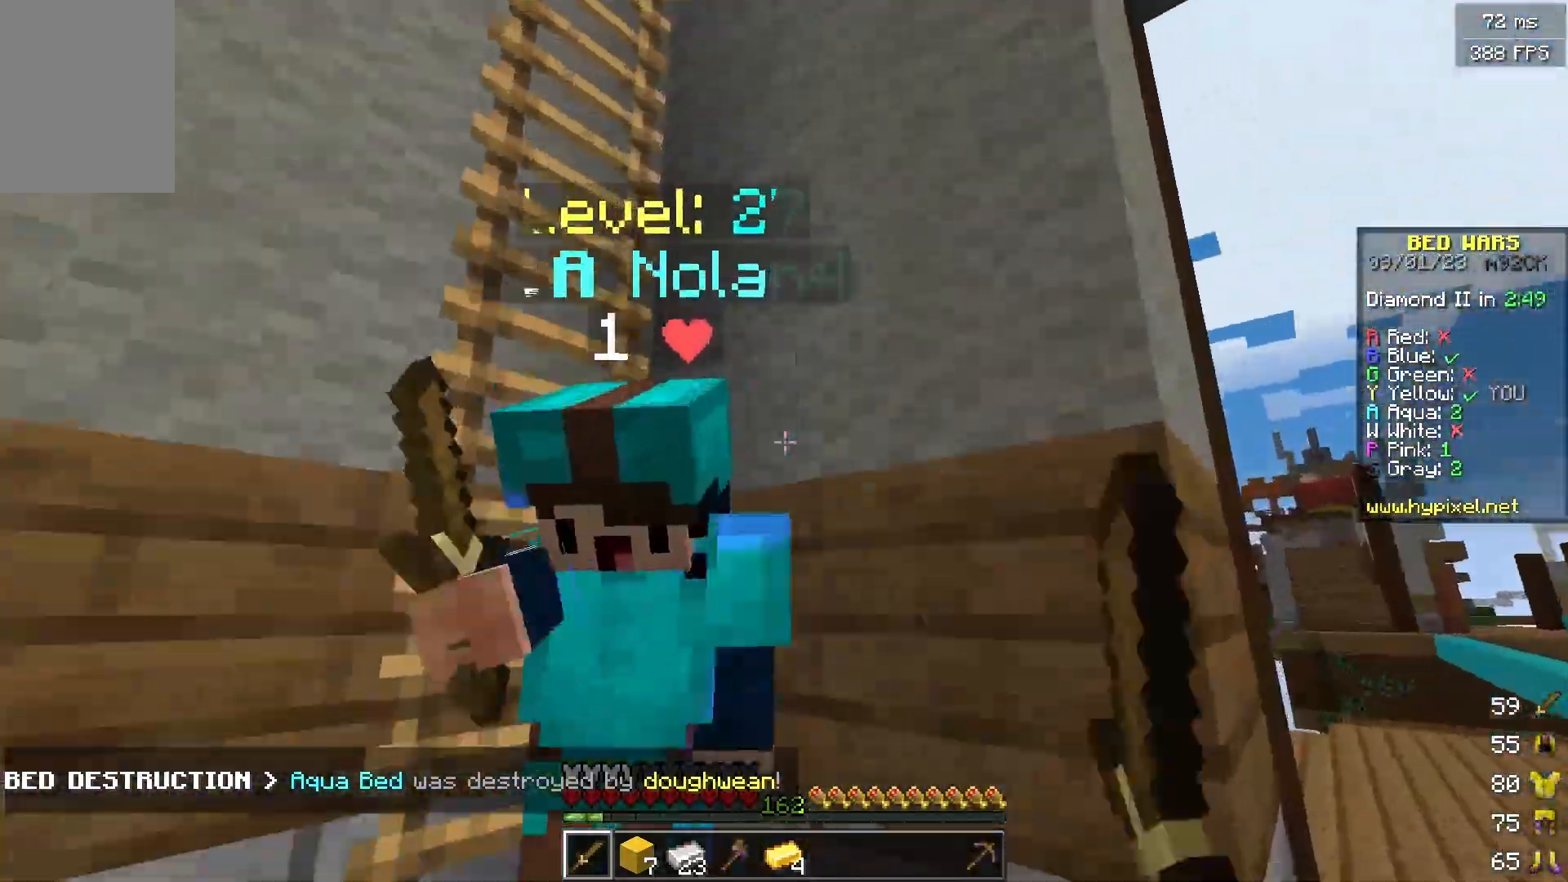
{"keys": ["d"], "mouse": ["left"]}
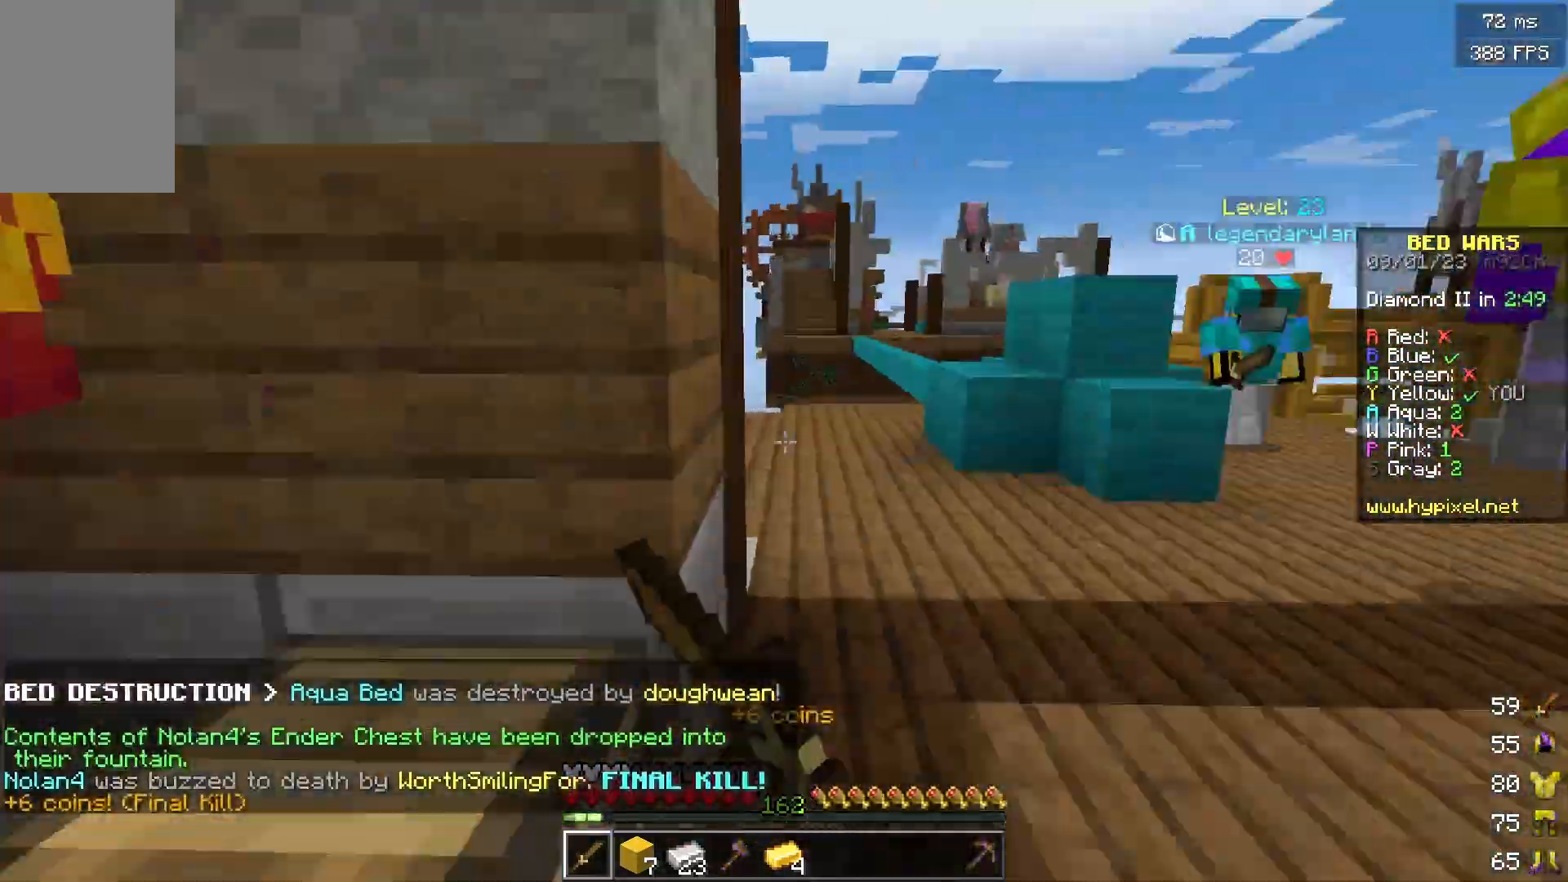
{"keys": ["w"], "mouse": [], "events": [[100, "mouse_left", "up"], [100, "w", "down"], [250, "d", "up"]]}
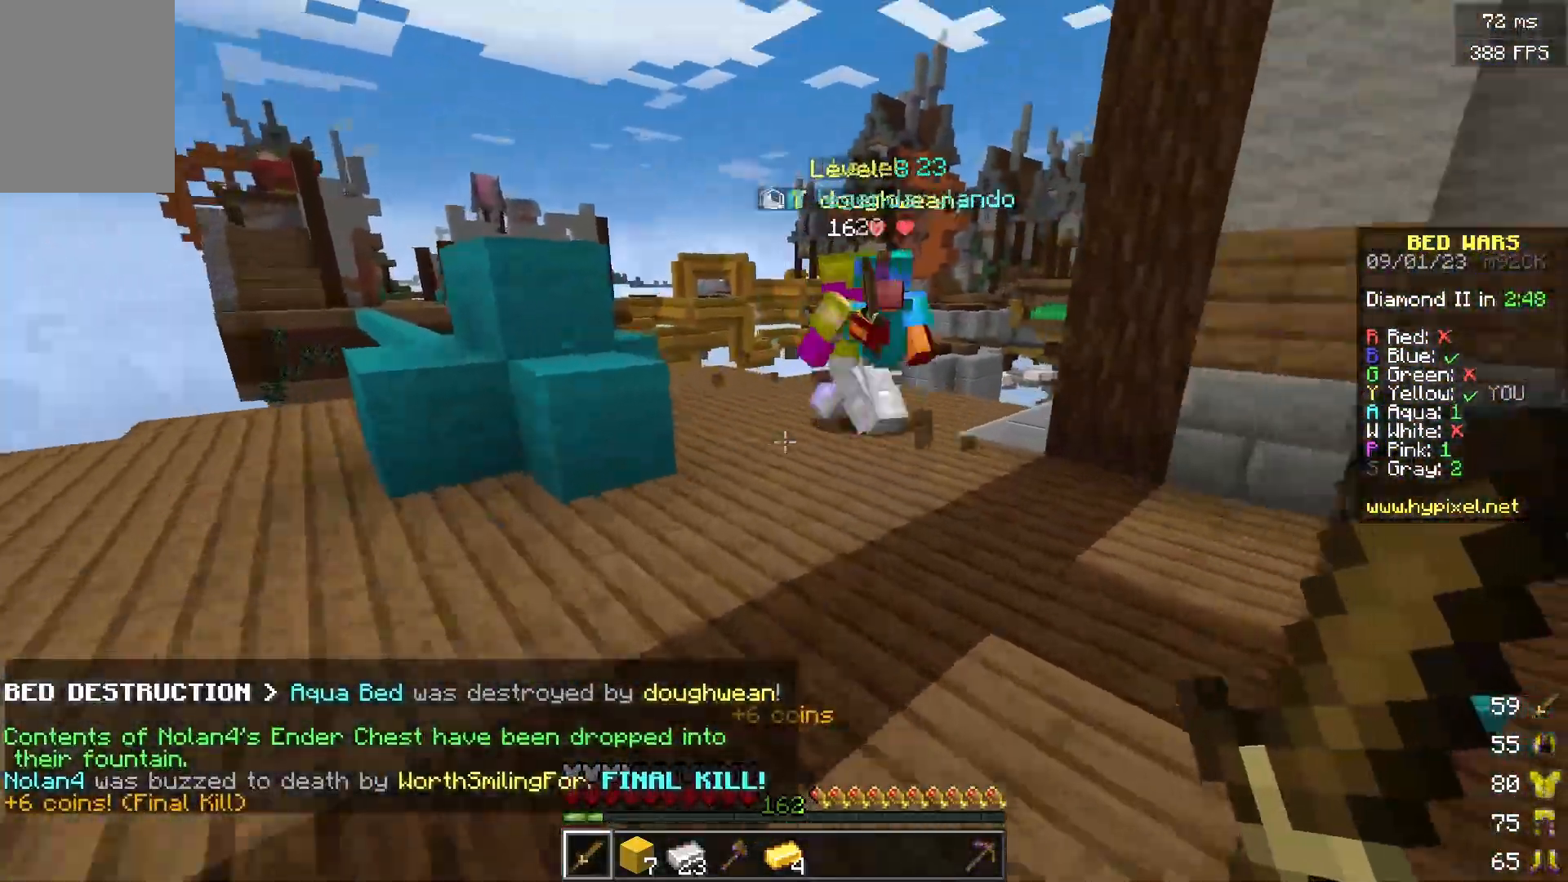
{"keys": ["w"], "mouse": ["left"], "events": [[434, "mouse_left", "down"]]}
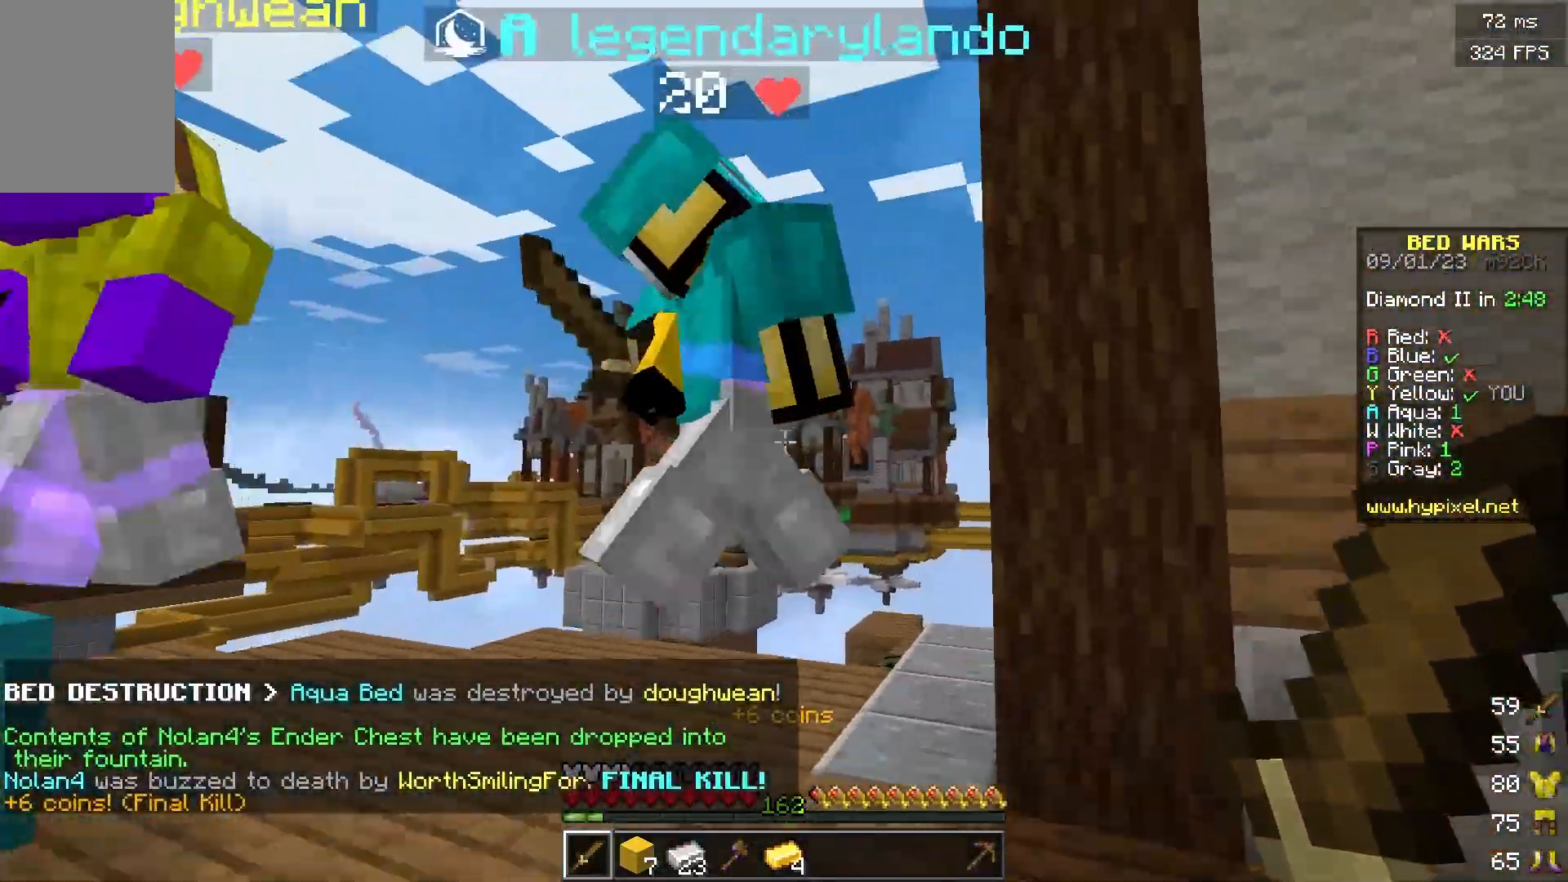
{"keys": ["w"], "mouse": [], "events": [[16, "mouse_left", "up"], [83, "mouse_left", "down"], [500, "mouse_left", "up"]]}
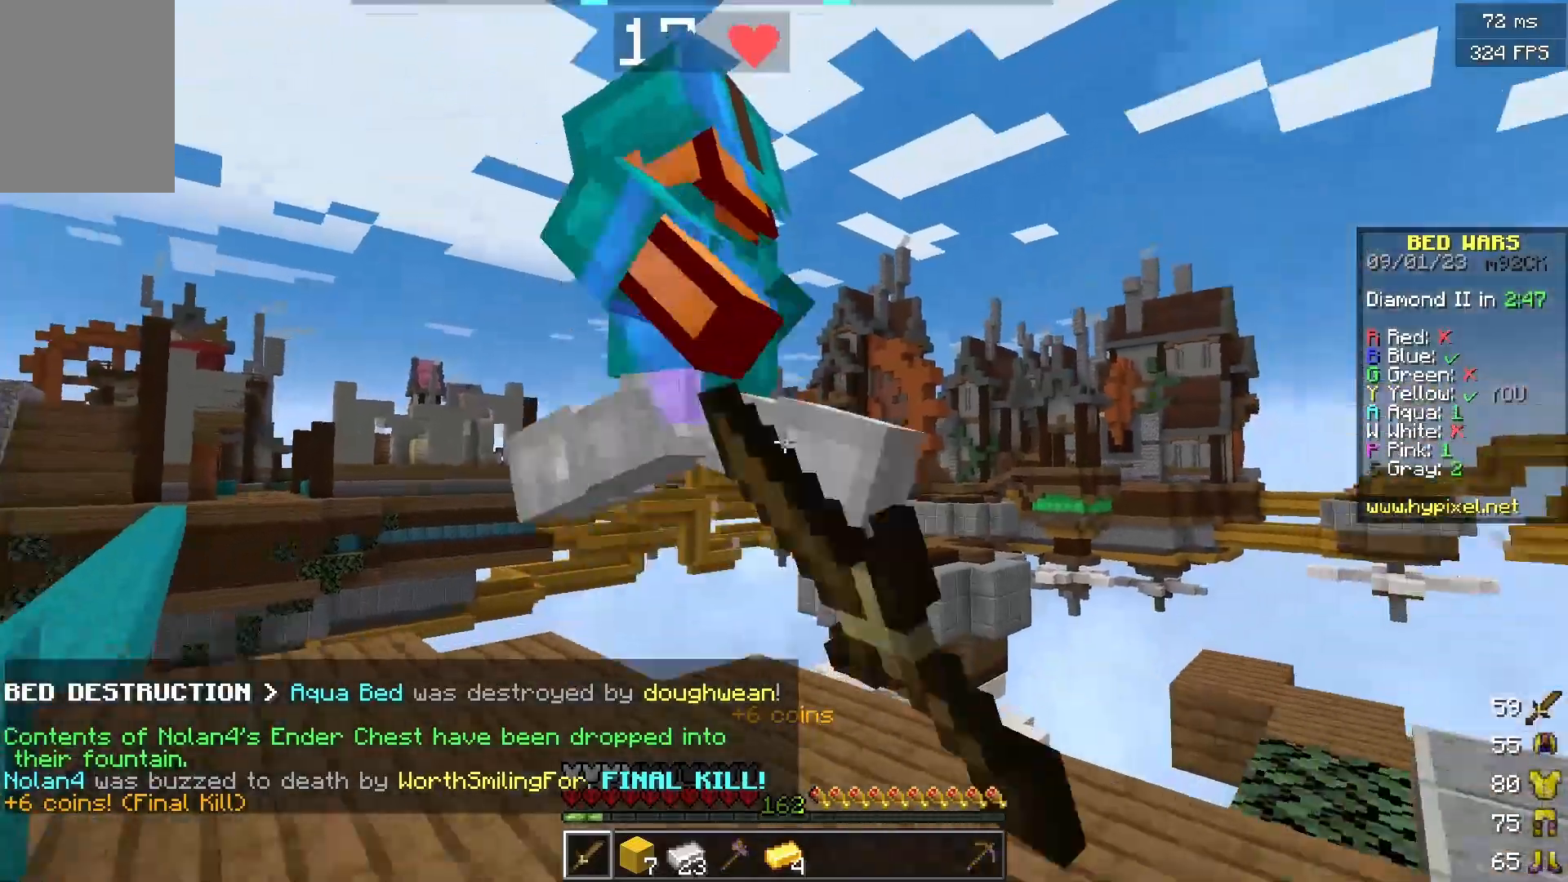
{"keys": ["w"], "mouse": [], "events": [[50, "mouse_left", "down"], [267, "mouse_left", "up"], [367, "mouse_left", "down"], [467, "mouse_left", "up"]]}
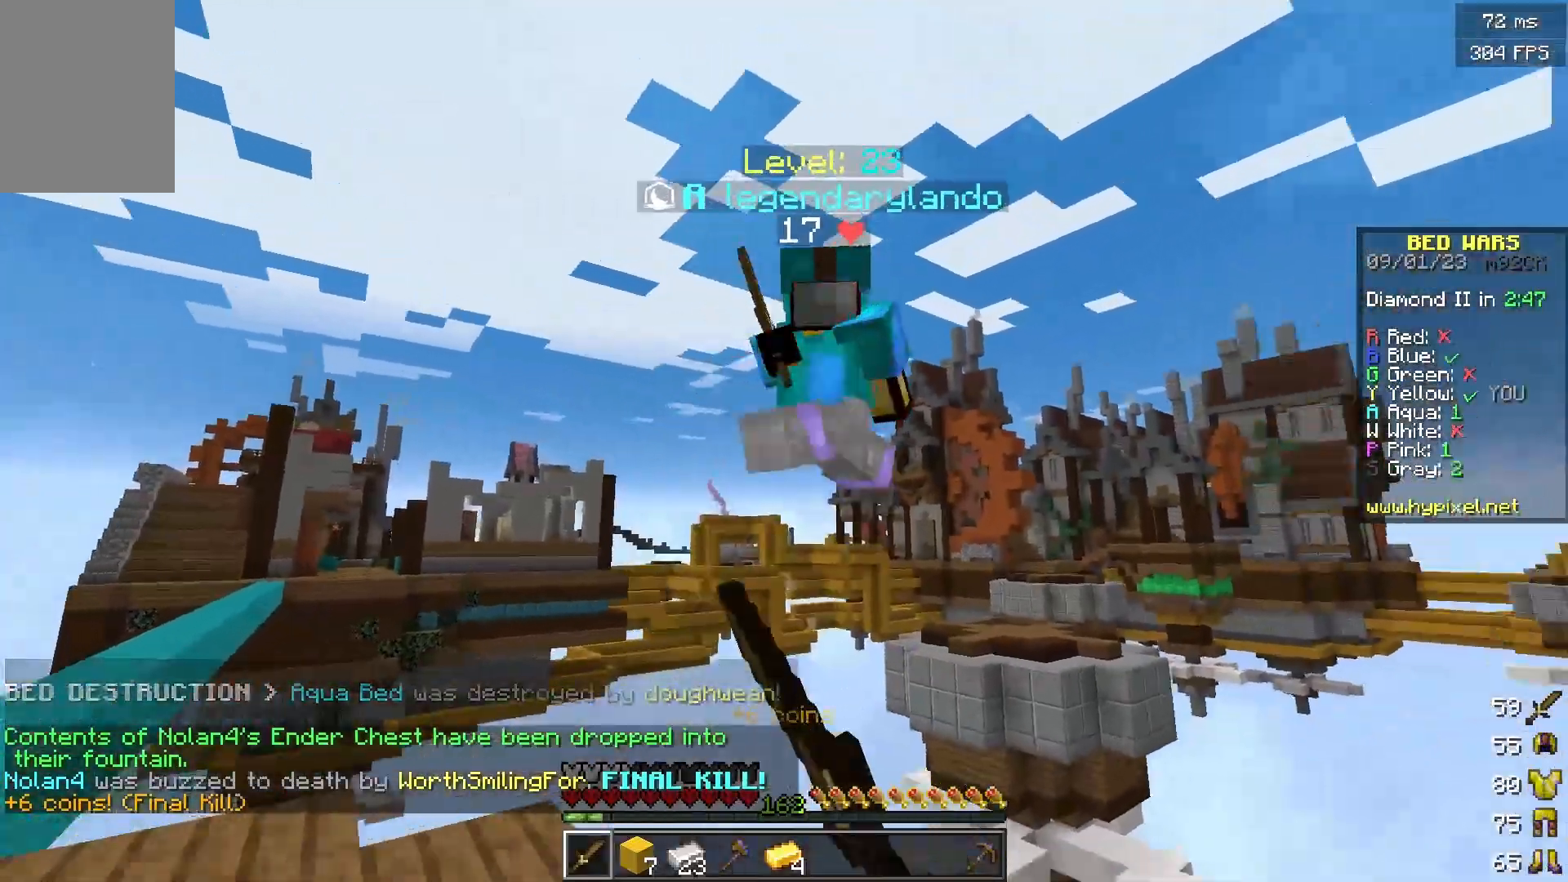
{"keys": ["s"], "mouse": ["left"], "events": [[116, "mouse_left", "down"], [383, "w", "up"], [433, "s", "down"]]}
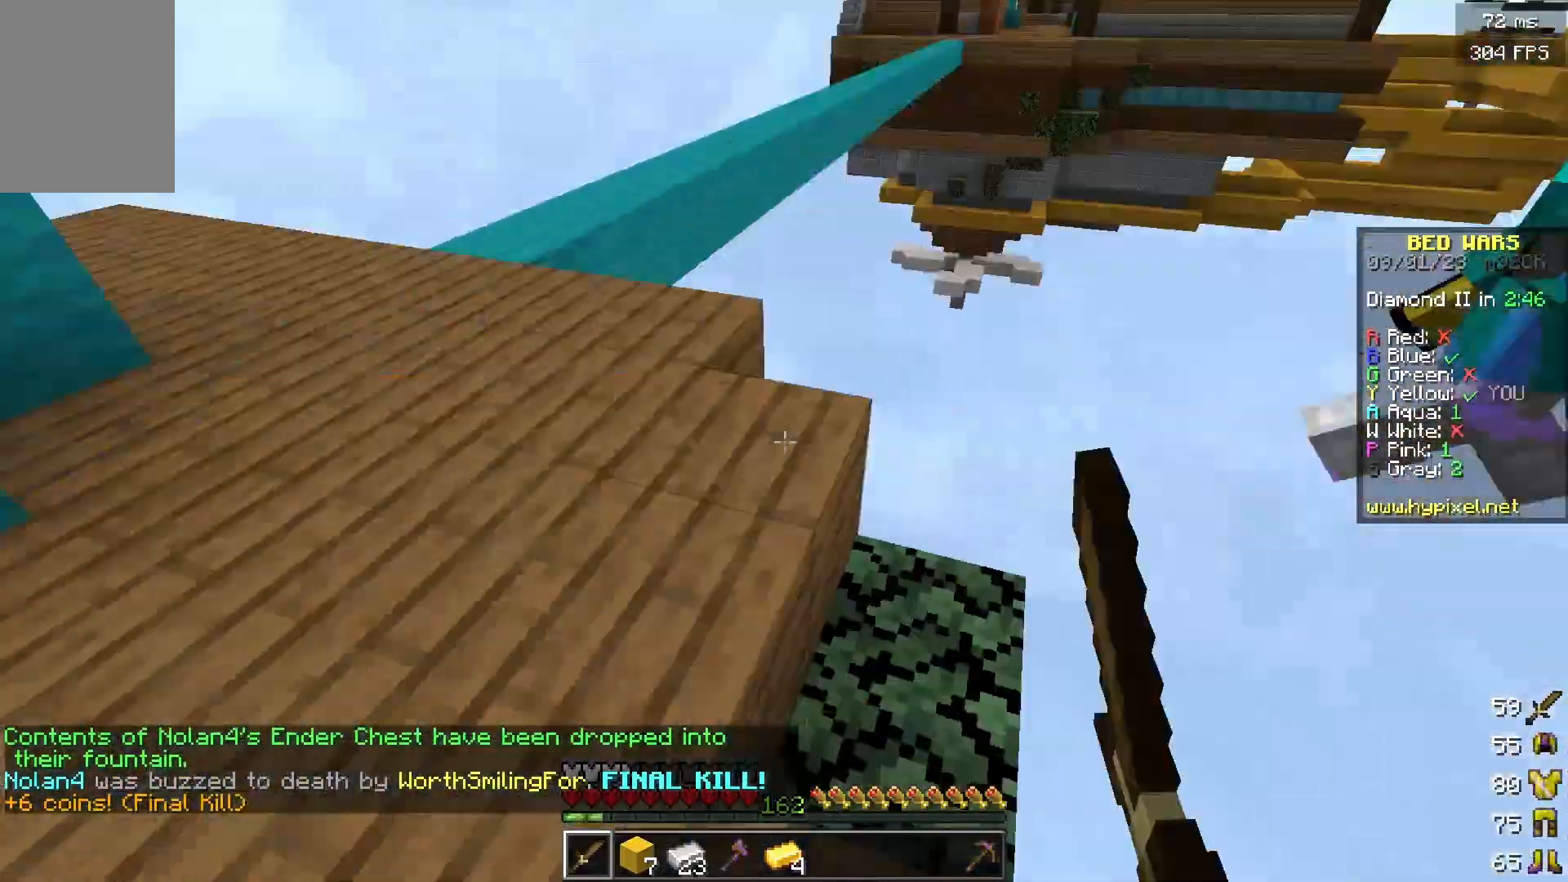
{"keys": ["w"], "mouse": []}
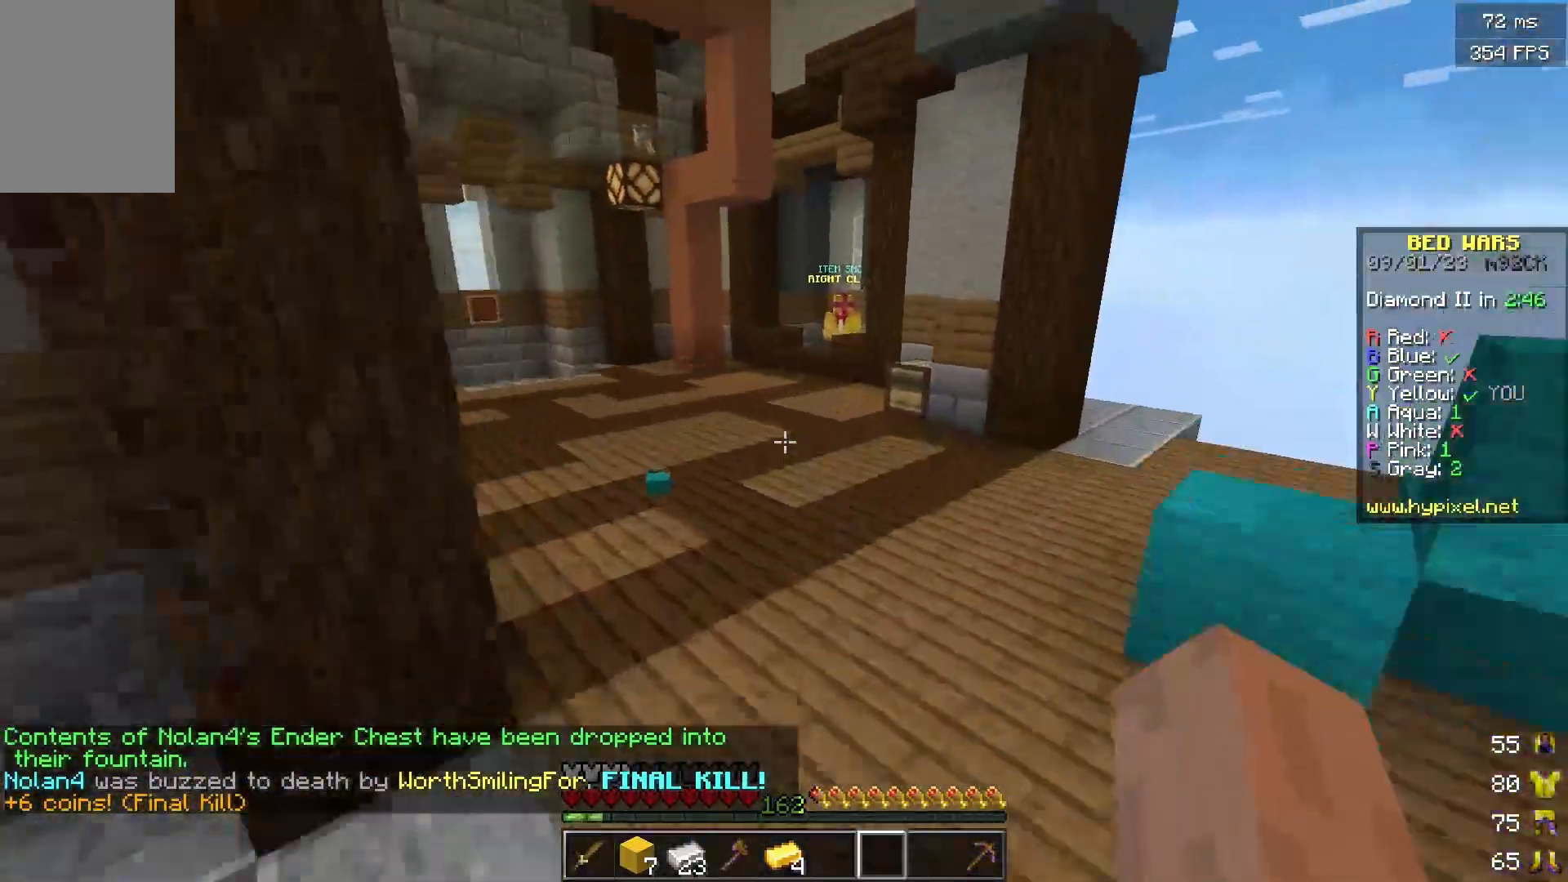
{"keys": ["w"], "mouse": [], "events": []}
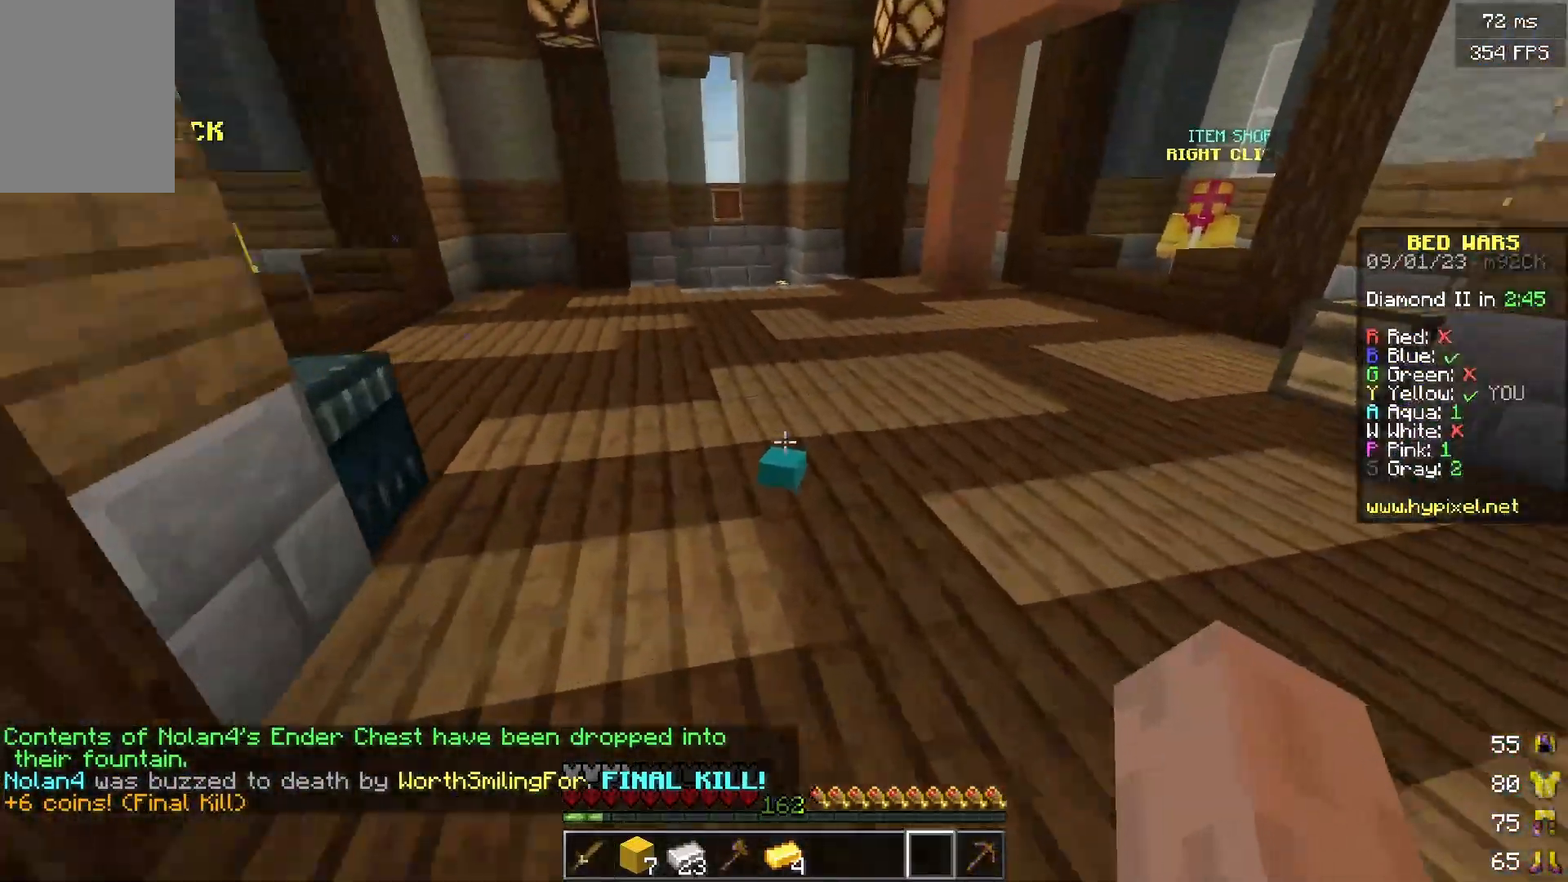
{"keys": ["w"], "mouse": [], "events": []}
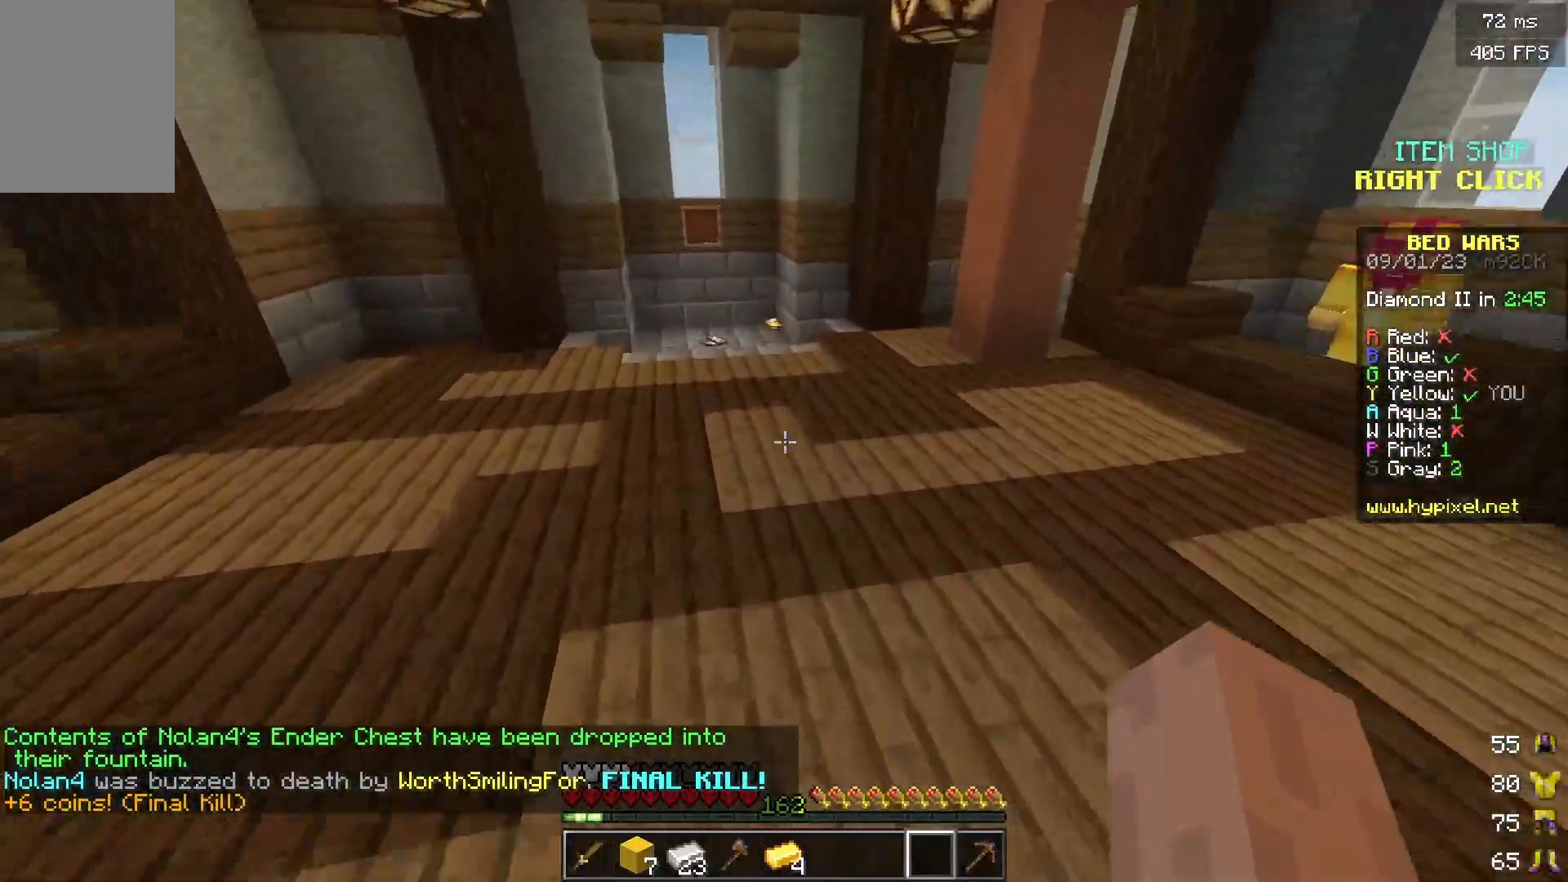
{"keys": ["w"], "mouse": [], "events": []}